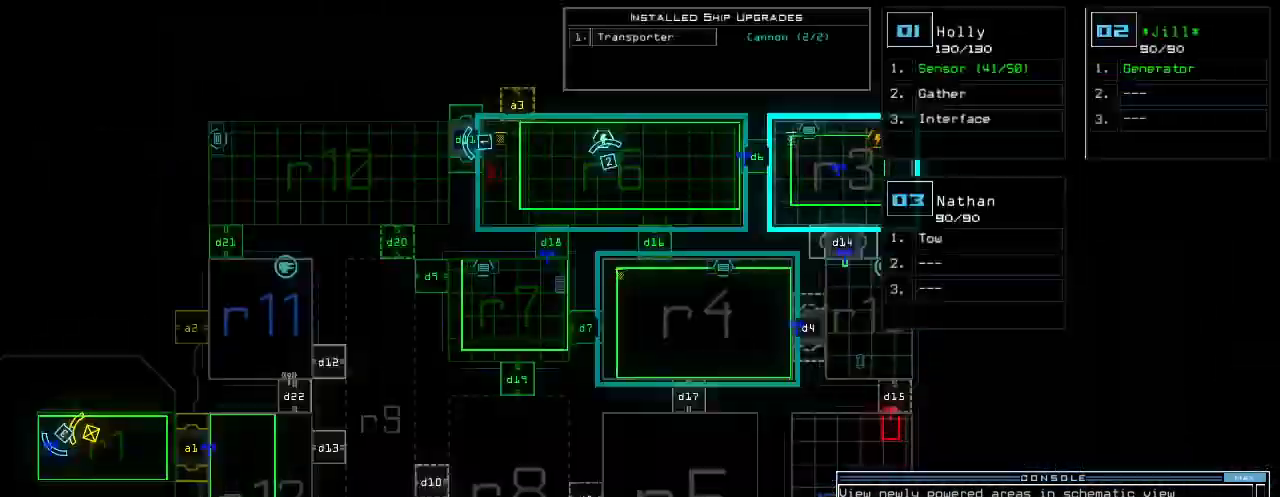
Gameplay with keyboard; each line is a JSON object with the keys held at the frame after it. "events" lists presses ("down") and releases ("up") of ".", "0", "1", "2", "3", "4", "5", "6", "7", "8", "9", "a", "b", "backspace", "c", "caps_lock", "comma", "ctrl_l", "ctrl_r", "d", "down", "e", "equals", "escape", "f", "g", "h", "i", "j", "k", "l", "left", "m", "minus", "n", "o", "p", "q", "quote", "r", "return", "right", "s", "semicolon", "shift_l", "shift_r", "space", "t", "tab", "tilde", "u", "up", "v", "w", "x", "y" and "z" between this image and that frame as [ms after this image, input, new state], when the widget could be followed in between. No other keys are recorded. Mouse input is not recorded.
{"keys": [], "events": []}
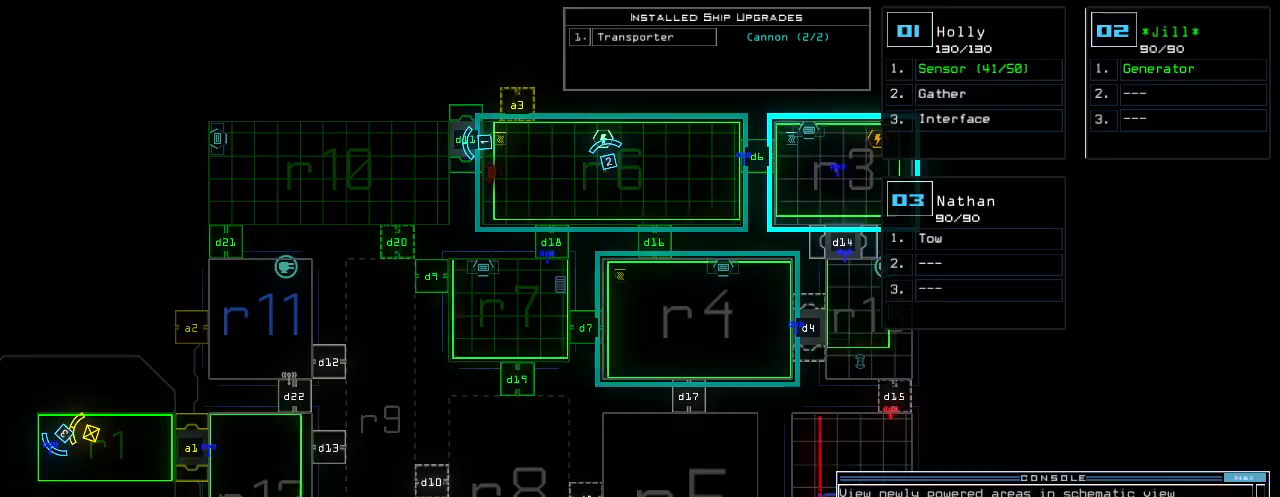
{"keys": [], "events": [[300, "right", "down"], [480, "right", "up"]]}
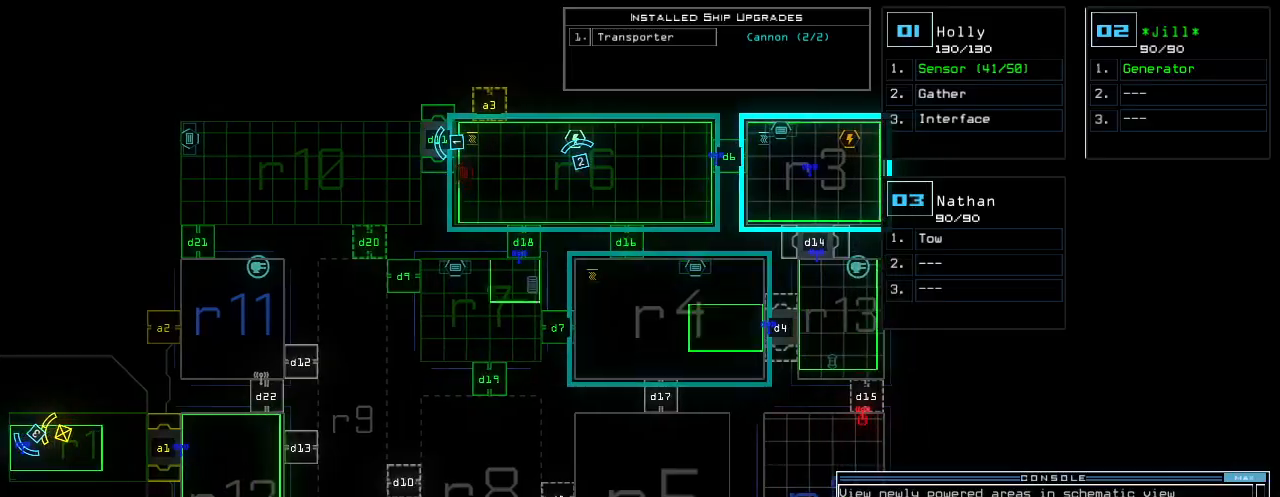
{"keys": [], "events": []}
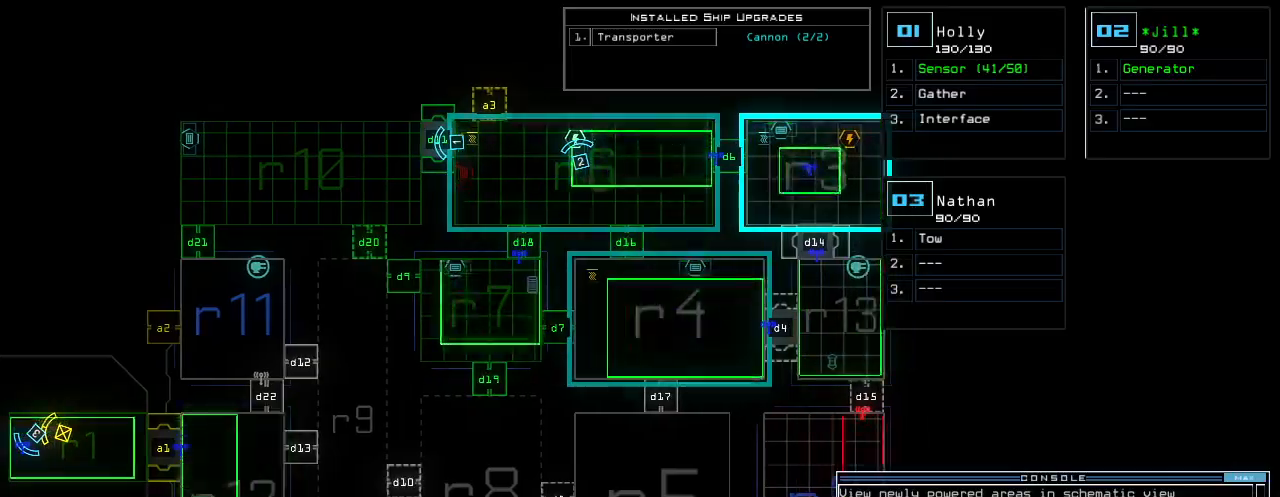
{"keys": [], "events": []}
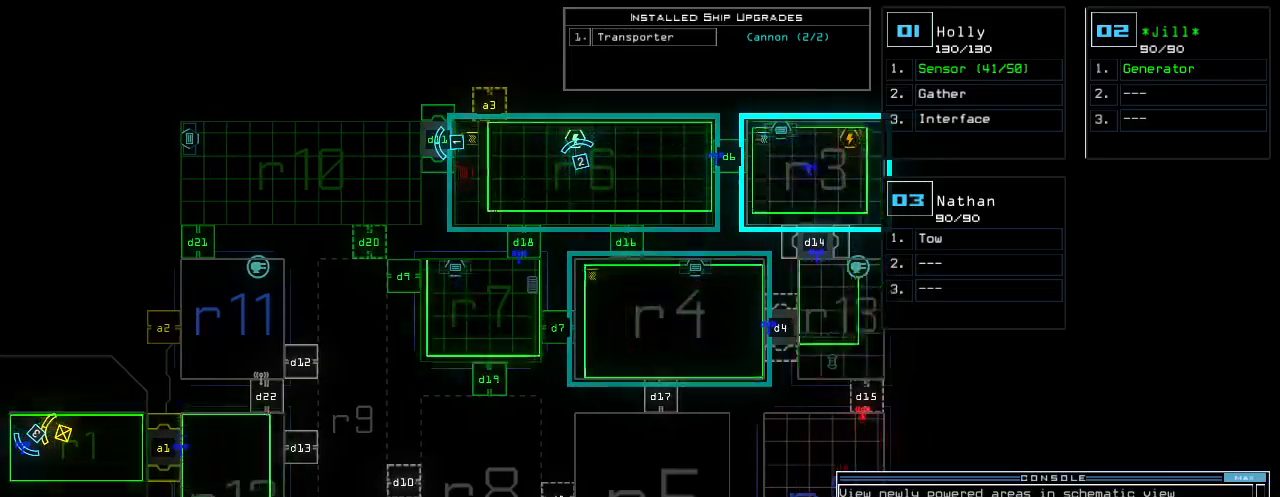
{"keys": ["down"], "events": [[20, "space", "down"], [120, "space", "up"], [360, "down", "down"]]}
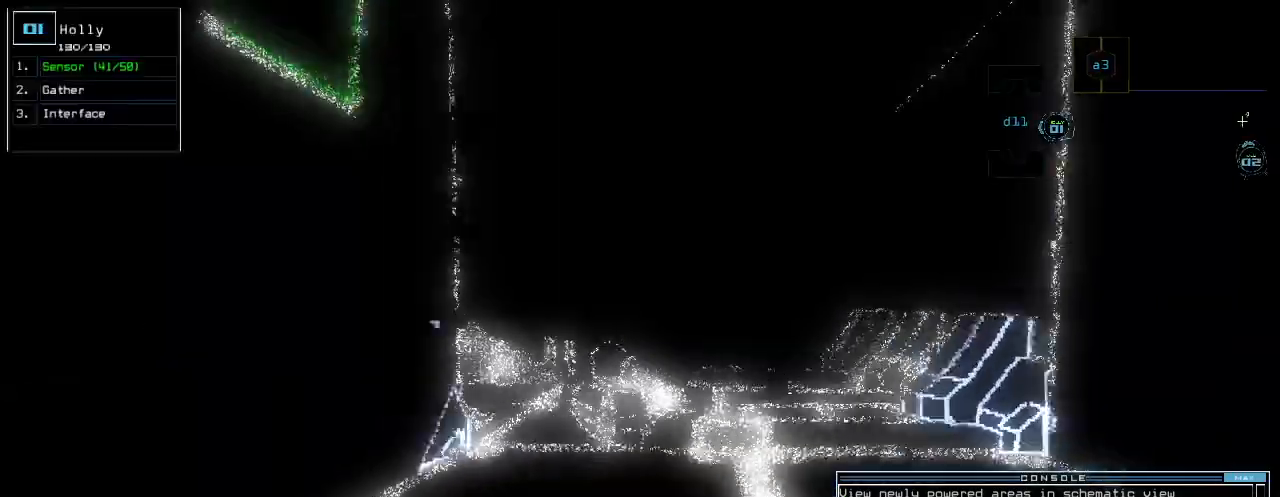
{"keys": ["up"], "events": [[80, "down", "up"], [240, "right", "down"], [300, "up", "down"], [380, "right", "up"]]}
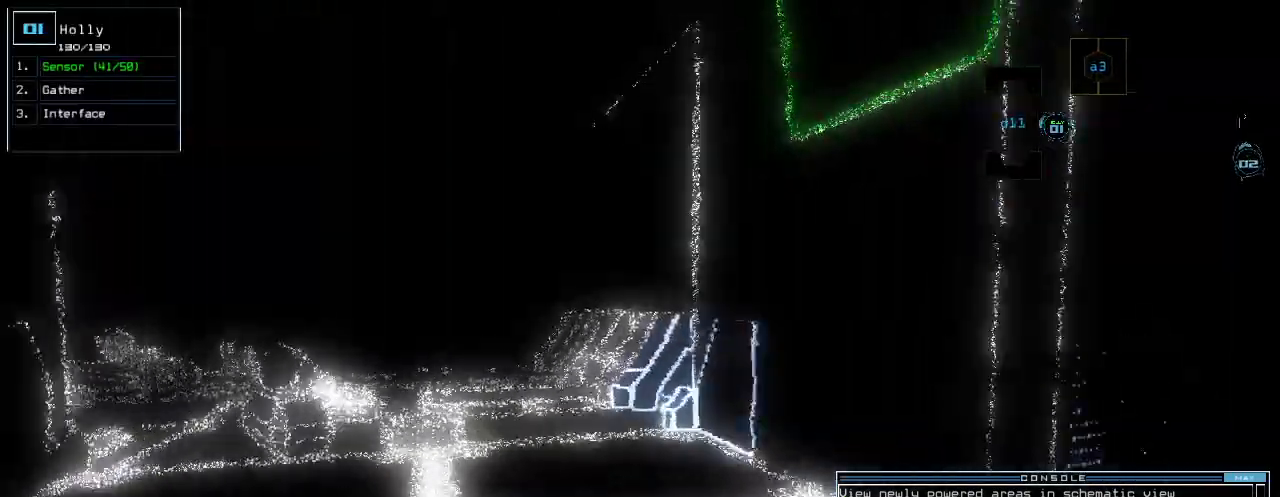
{"keys": [], "events": [[40, "left", "down"], [140, "left", "up"], [420, "up", "up"]]}
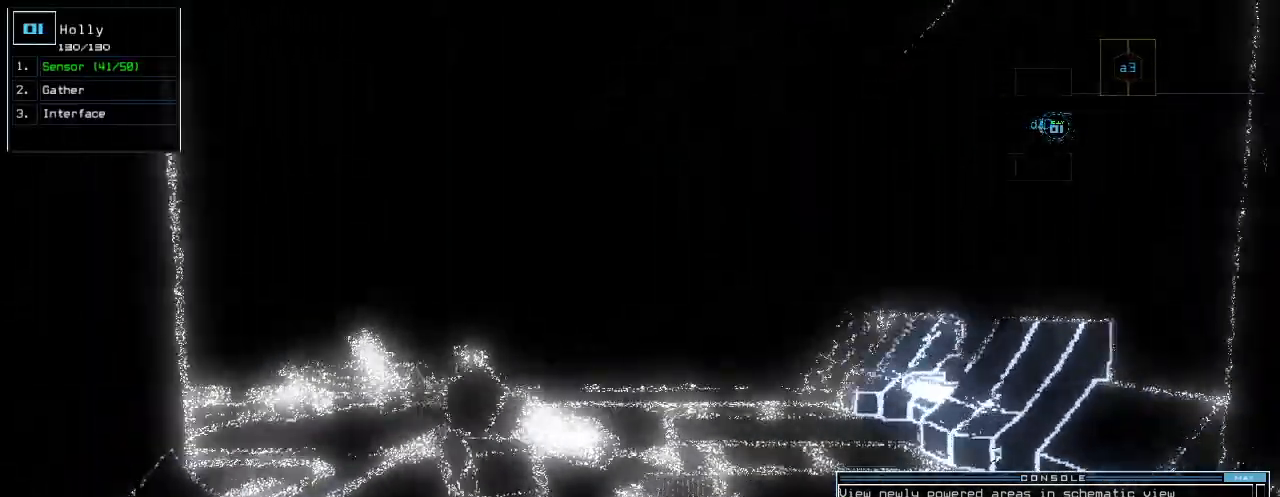
{"keys": ["up"]}
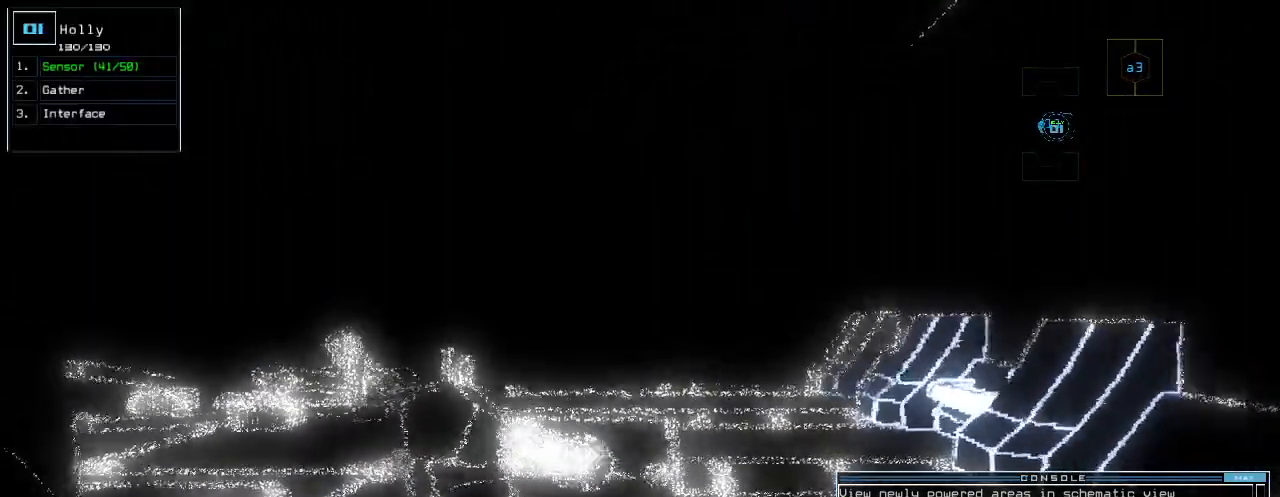
{"keys": [], "events": [[100, "up", "up"], [380, "left", "down"], [440, "left", "up"]]}
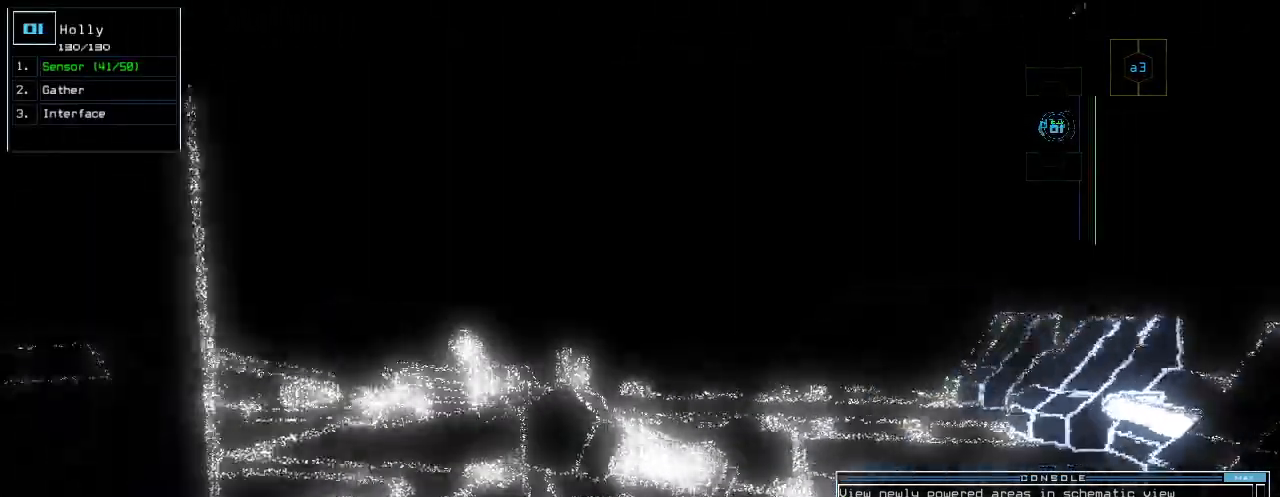
{"keys": [], "events": [[400, "s", "down"], [460, "s", "up"]]}
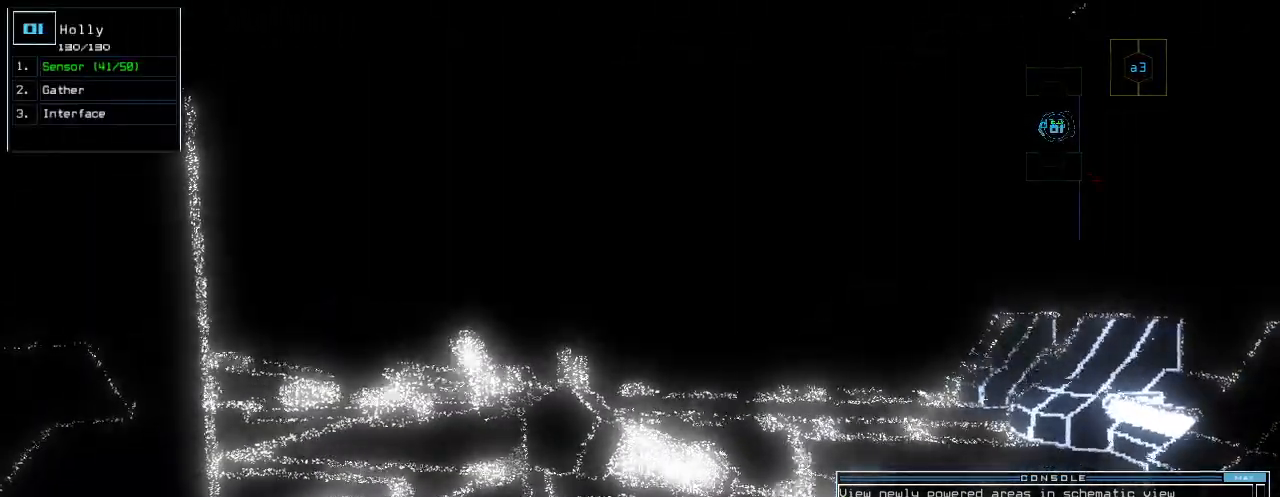
{"keys": ["up"], "events": [[20, "s", "down"], [80, "up", "down"], [100, "s", "up"], [180, "right", "down"], [280, "right", "up"]]}
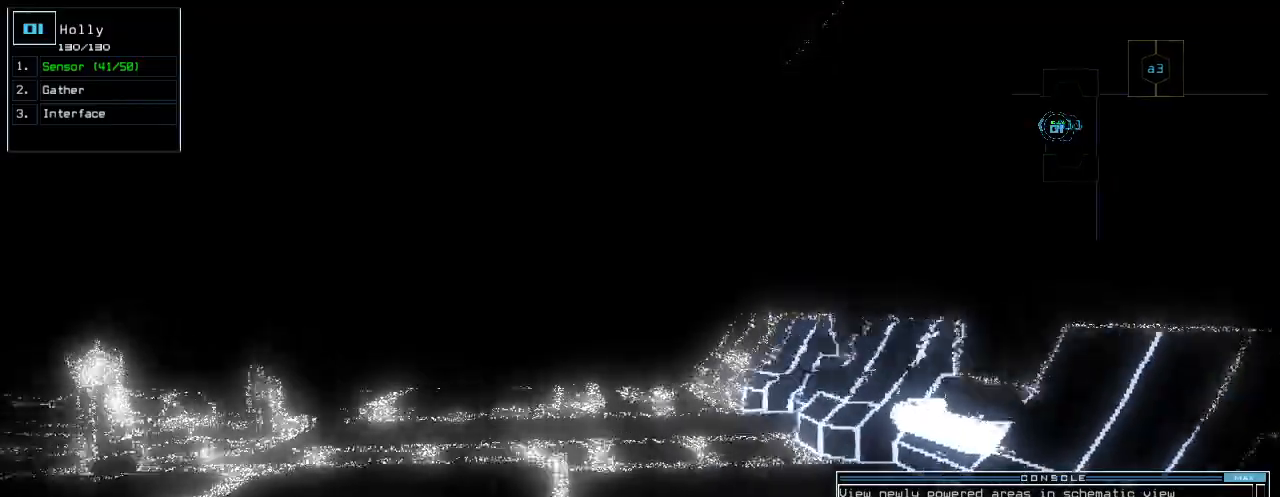
{"keys": ["up"], "events": [[140, "return", "down"], [240, "return", "up"], [300, "left", "down"], [440, "left", "up"]]}
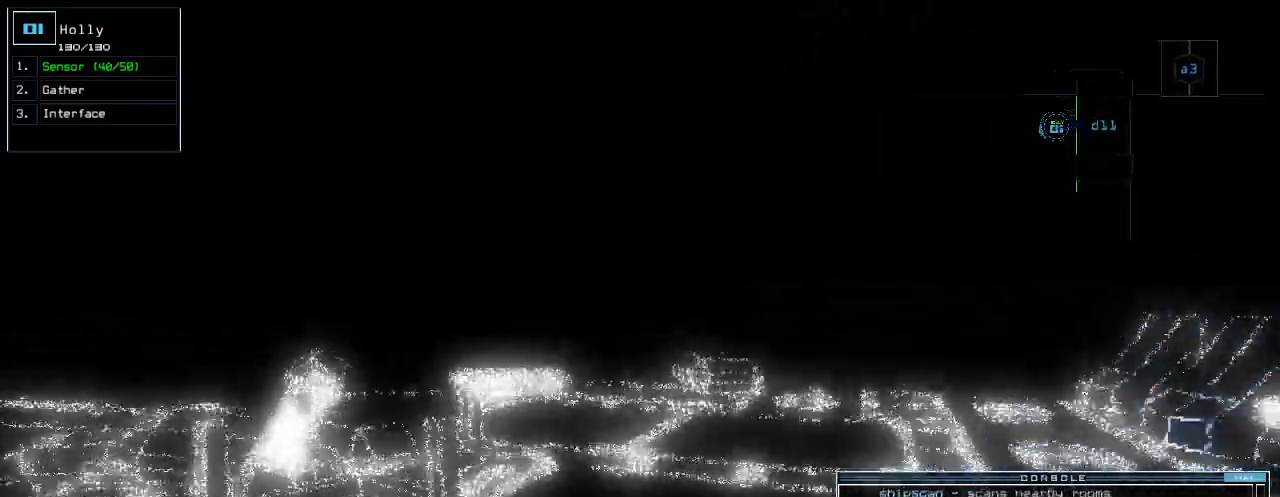
{"keys": ["up"], "events": [[40, "left", "down"], [220, "left", "up"]]}
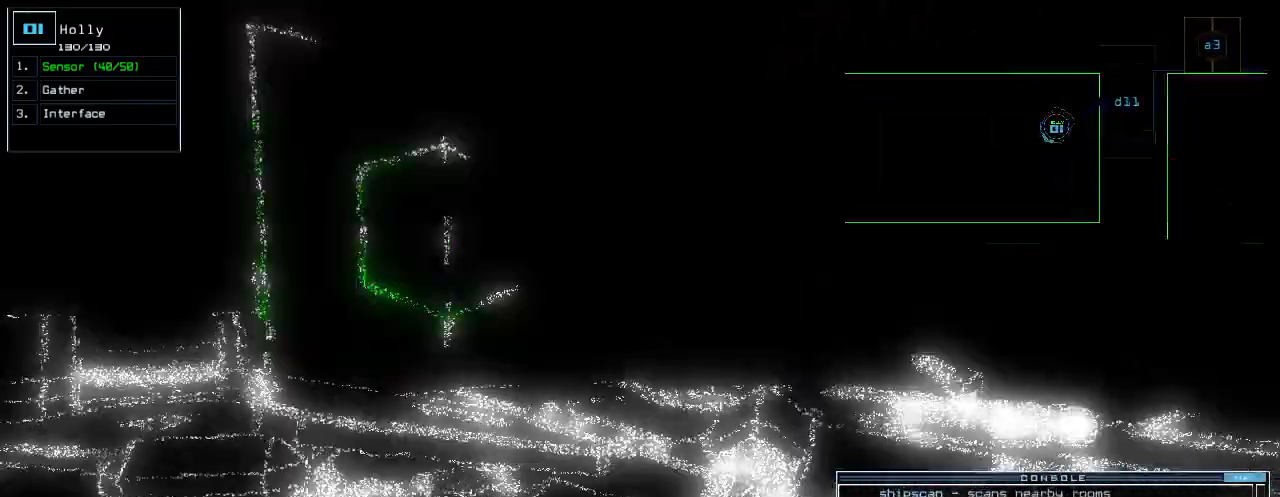
{"keys": ["right", "up"], "events": [[140, "left", "down"], [240, "left", "up"], [360, "right", "down"]]}
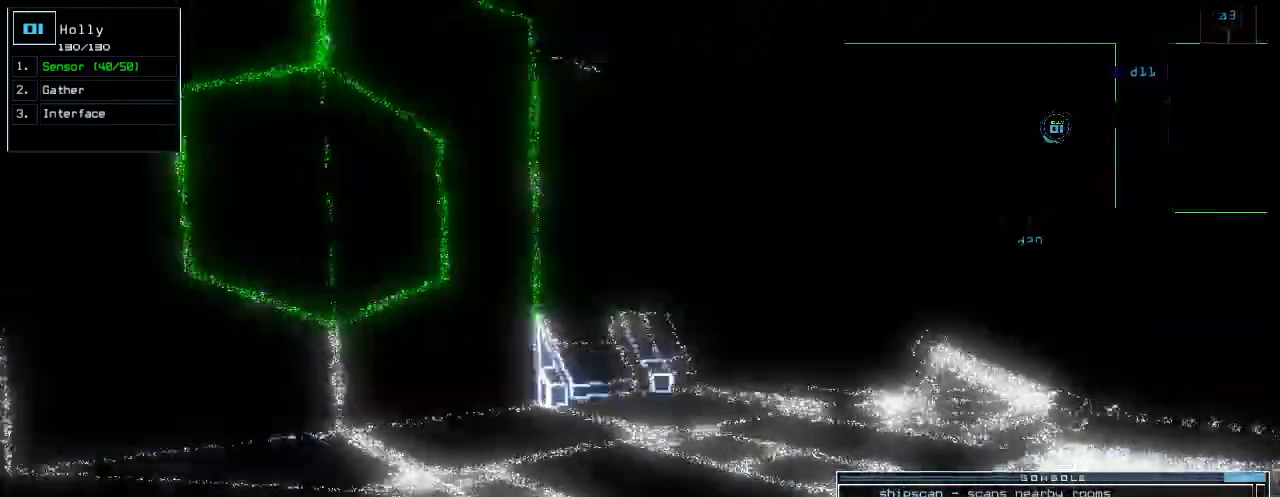
{"keys": ["up"], "events": [[40, "right", "up"], [160, "right", "down"], [300, "right", "up"]]}
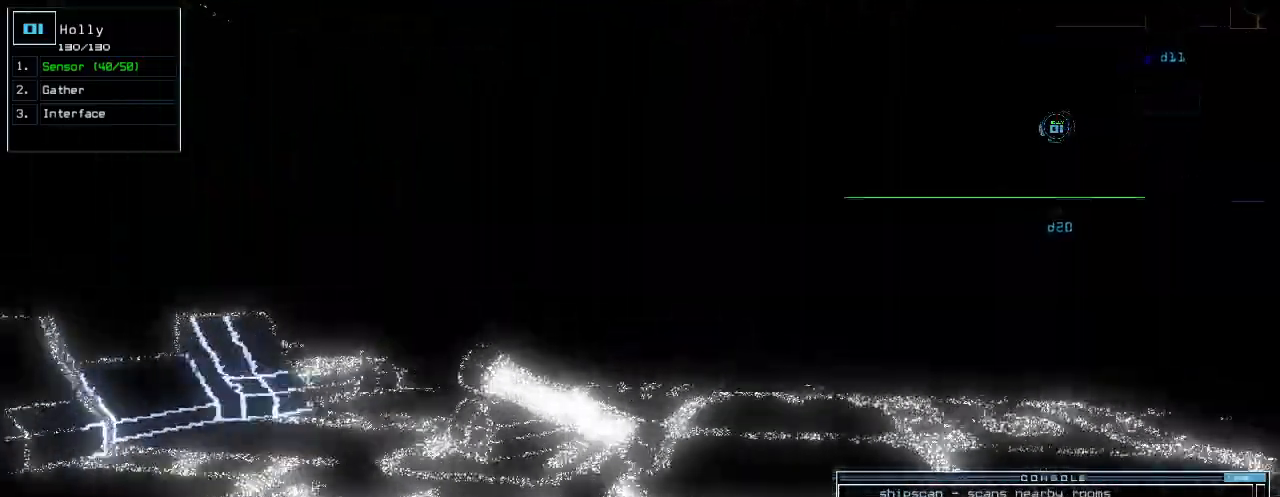
{"keys": ["up"], "events": [[40, "right", "down"], [160, "right", "up"], [320, "left", "down"], [440, "left", "up"]]}
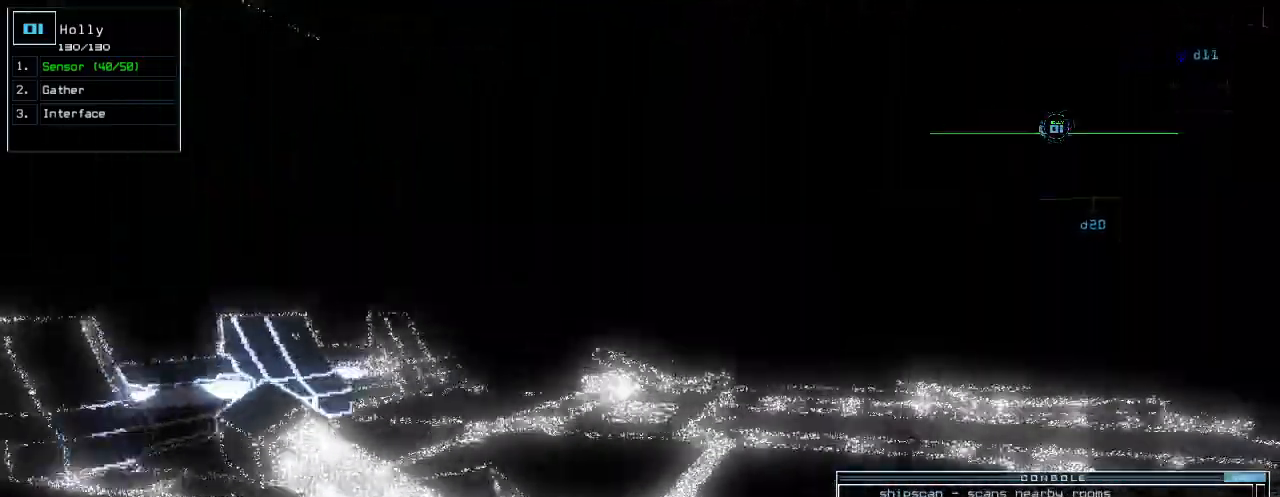
{"keys": ["up"], "events": [[80, "right", "down"], [160, "right", "up"], [420, "left", "down"], [500, "left", "up"]]}
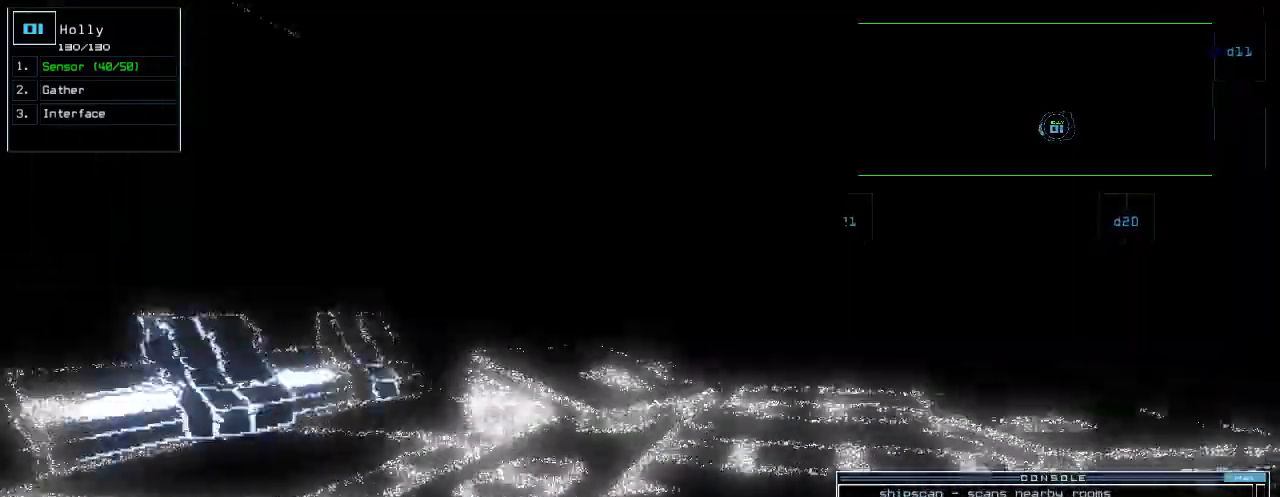
{"keys": ["up"], "events": [[120, "right", "down"], [220, "right", "up"]]}
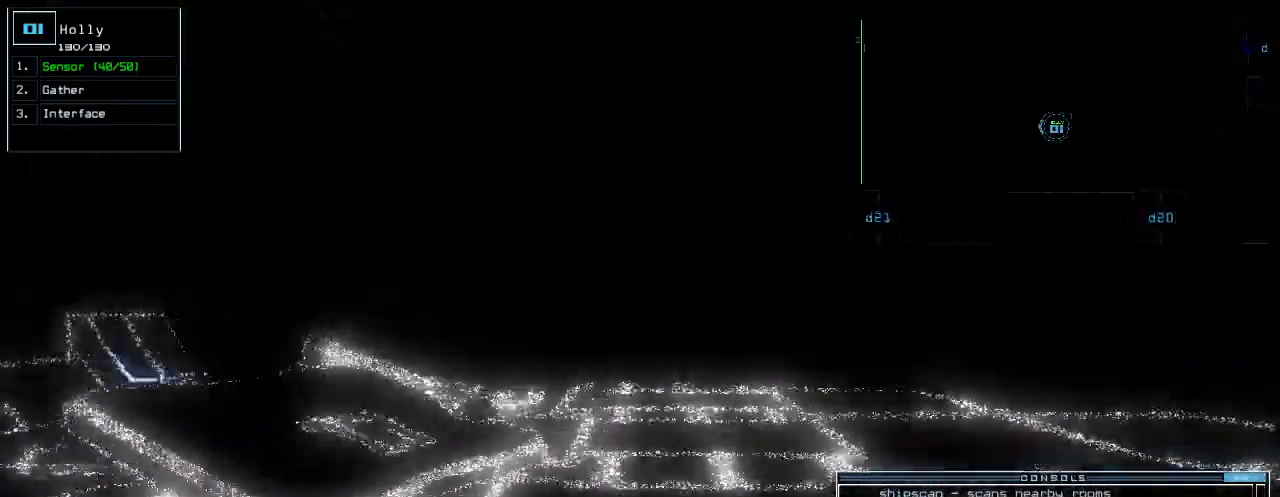
{"keys": ["up"], "events": [[300, "left", "down"], [340, "left", "up"]]}
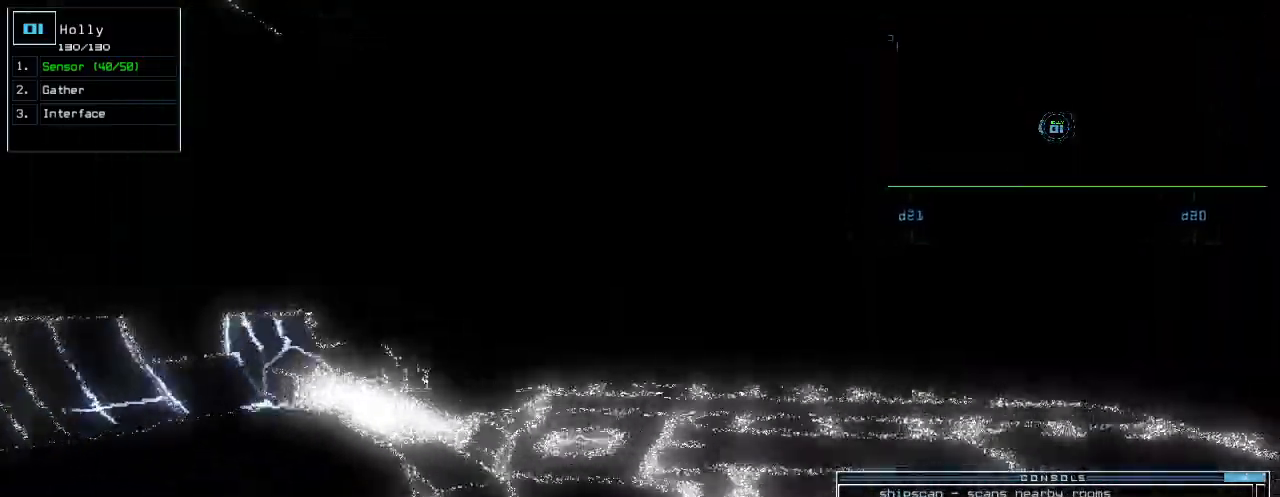
{"keys": ["up"], "events": [[160, "right", "down"], [240, "right", "up"]]}
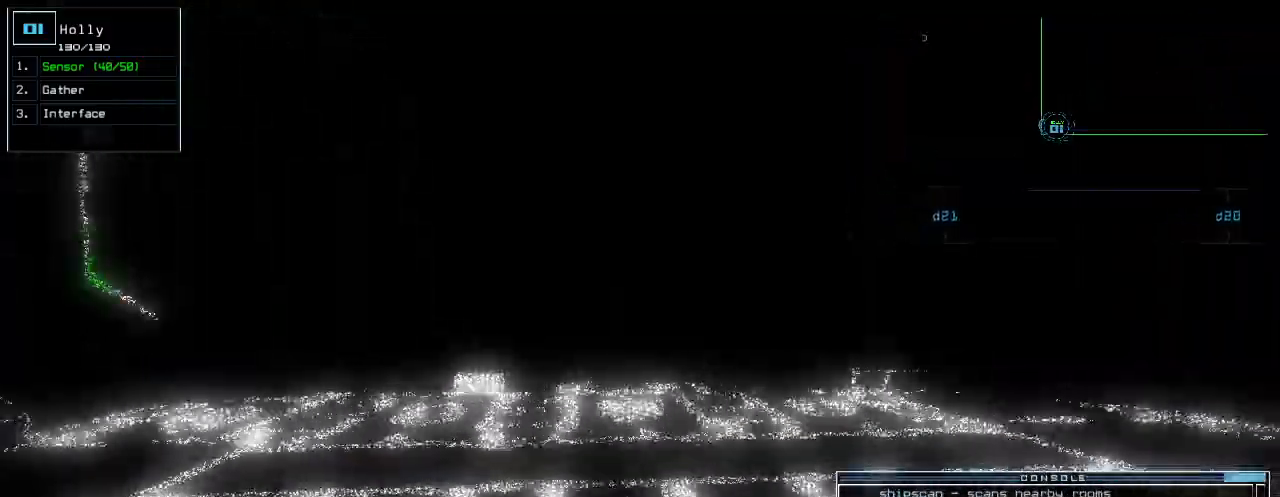
{"keys": ["up"], "events": [[80, "left", "down"], [120, "left", "up"], [400, "left", "down"], [460, "left", "up"]]}
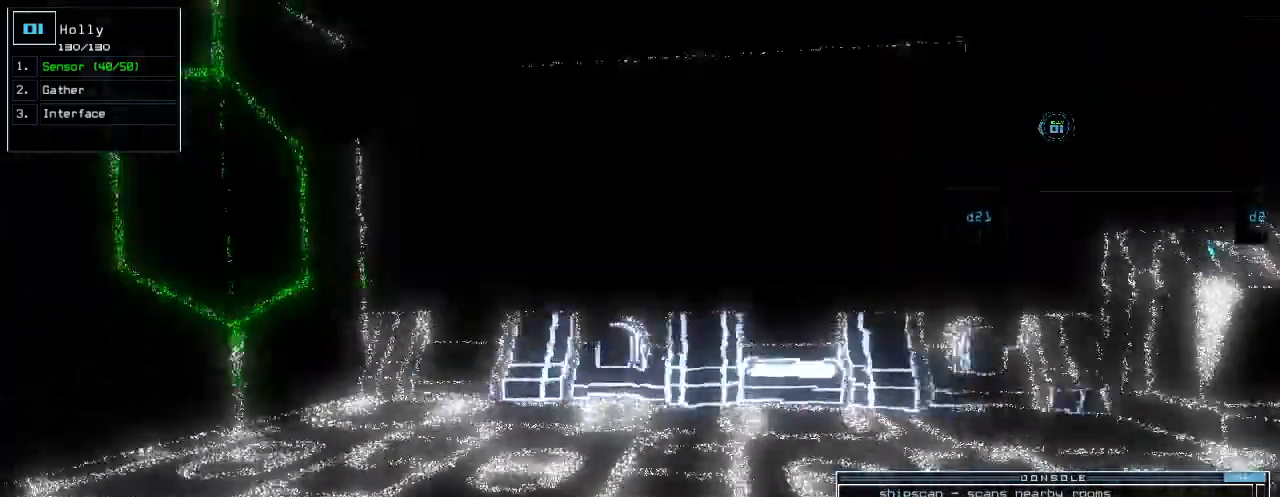
{"keys": ["up"], "events": [[140, "right", "down"], [480, "right", "up"]]}
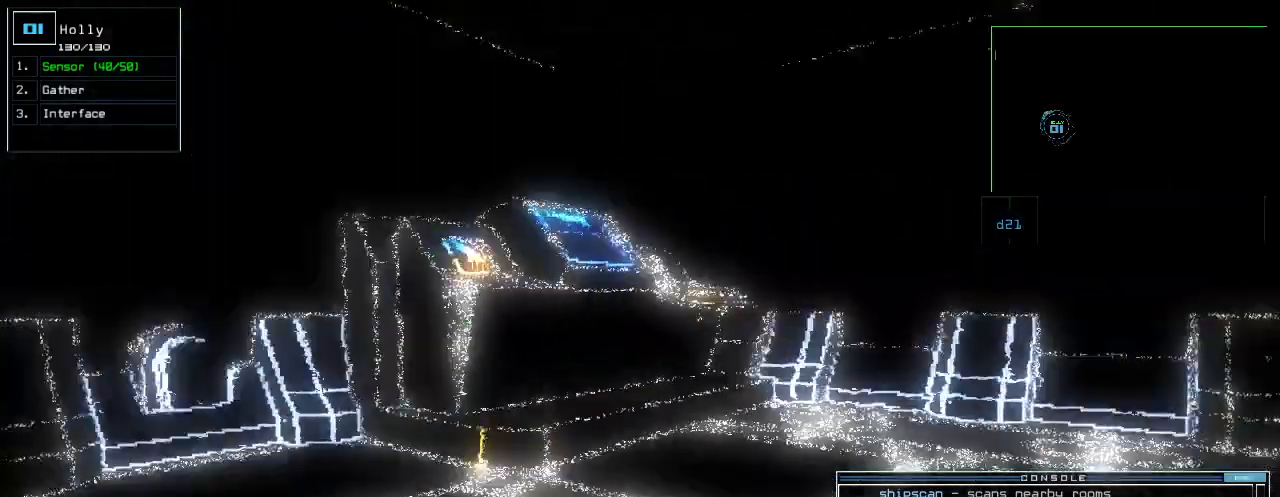
{"keys": ["up"], "events": [[280, "right", "down"], [480, "right", "up"]]}
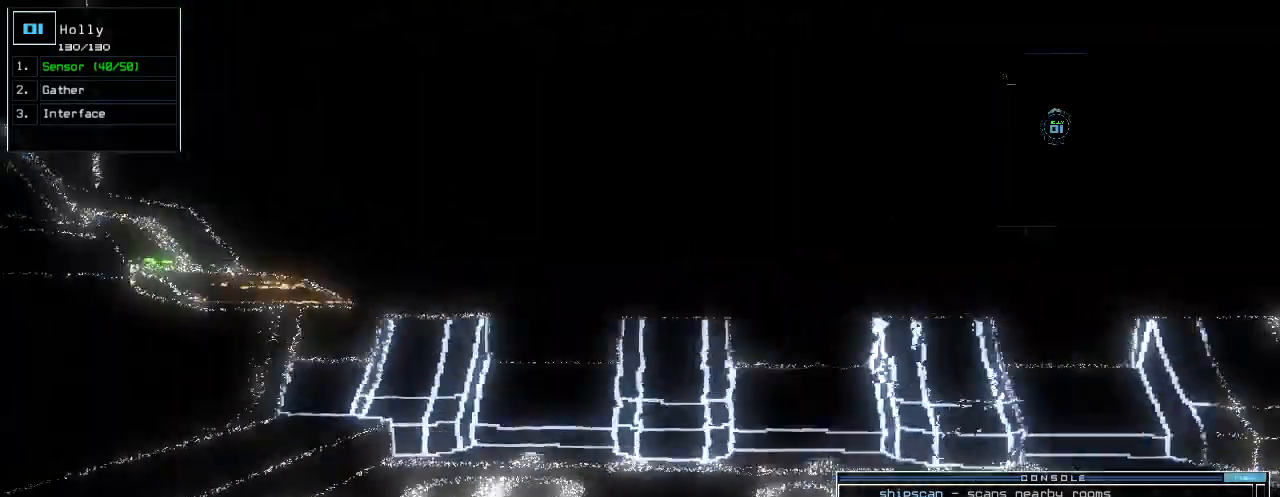
{"keys": ["left"], "events": [[240, "left", "down"], [360, "up", "up"]]}
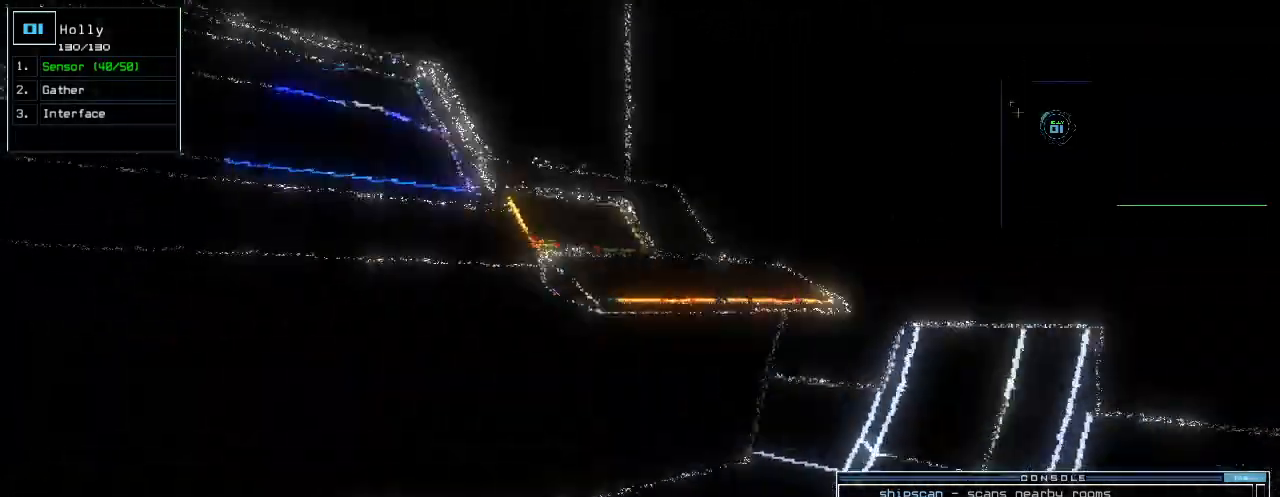
{"keys": [], "events": [[40, "left", "up"], [40, "space", "down"], [120, "space", "up"]]}
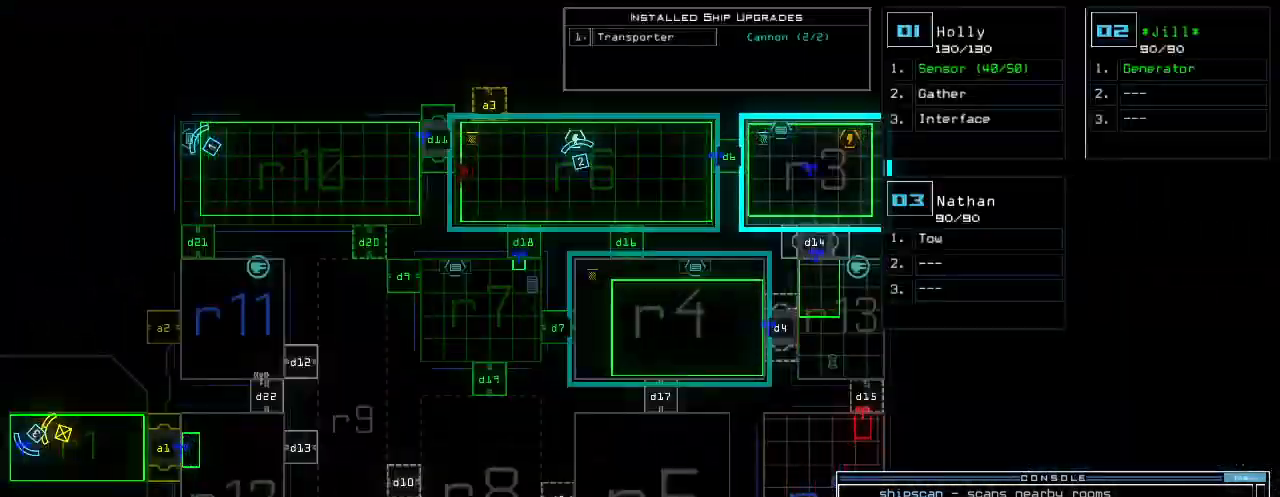
{"keys": [], "events": []}
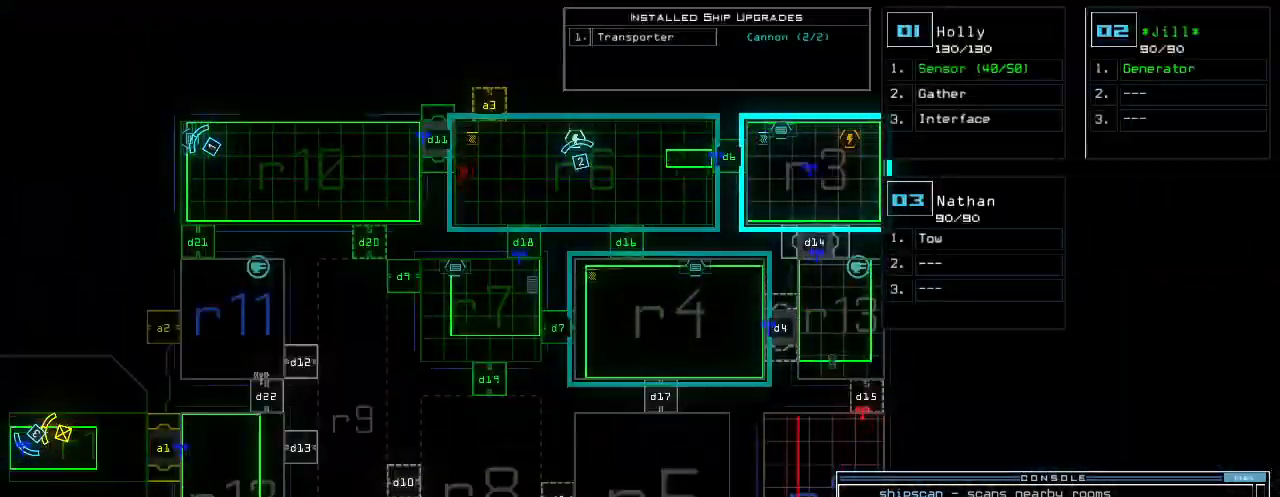
{"keys": [], "events": []}
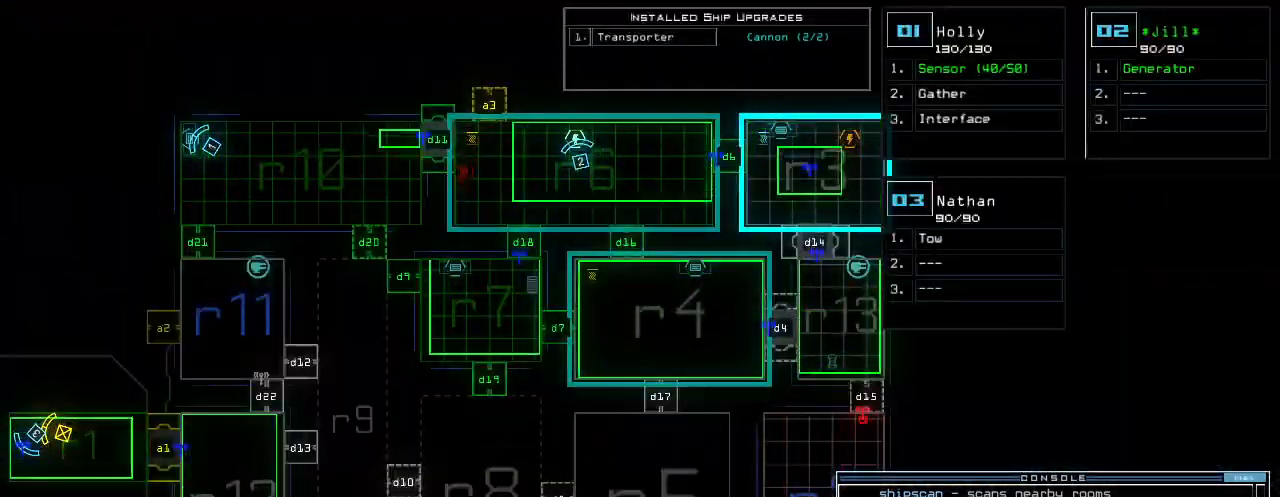
{"keys": [], "events": [[80, "space", "down"], [140, "left", "down"], [200, "d", "down"], [220, "space", "up"], [300, "d", "up"], [300, "left", "up"], [400, "c", "down"], [460, "c", "up"]]}